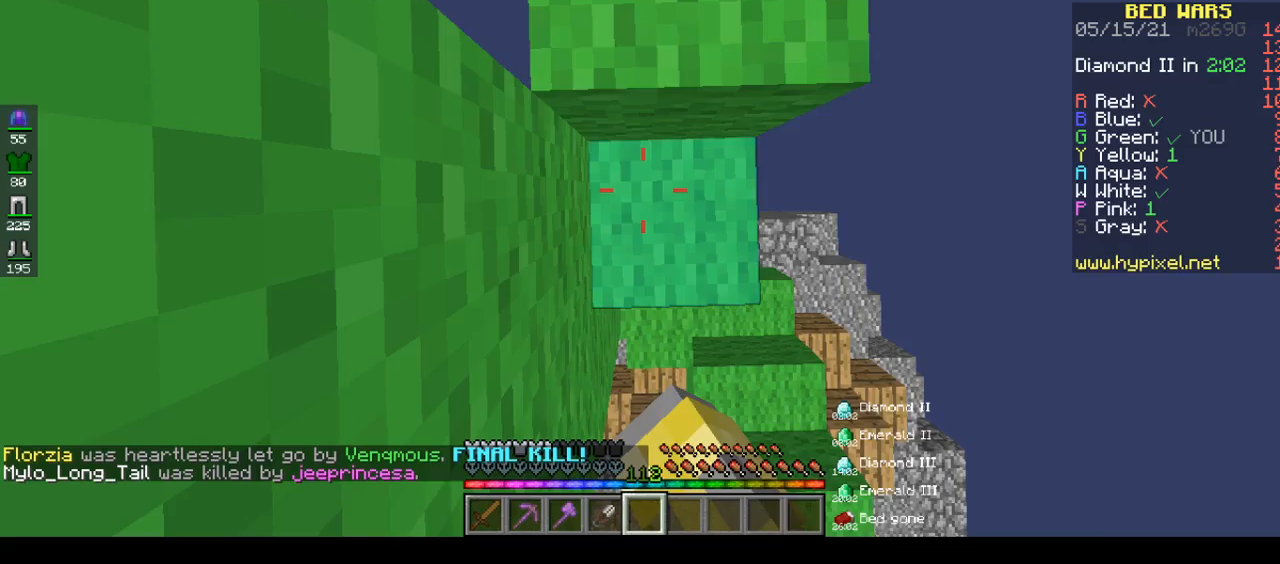
Gameplay with keyboard and mouse; each line is a JSON object with the keys and mouse buttons held at the frame after it. "events" lists presses ("down") and releases ("up") of "a", "d", "s", "space", "w", "mouse_left" and "mouse_right" between this image and that frame as [ms after this image, input, new state], when the widget could be followed in between. "mouse_left", "mouse_right" = the "left", "right" buttons of the "mouse" list. No other keys are recorded. Fast repeated clicks can show as one long hold. Mouse movement is not recorded.
{"keys": ["w"], "mouse": [], "events": [[217, "mouse_right", "up"], [400, "space", "up"]]}
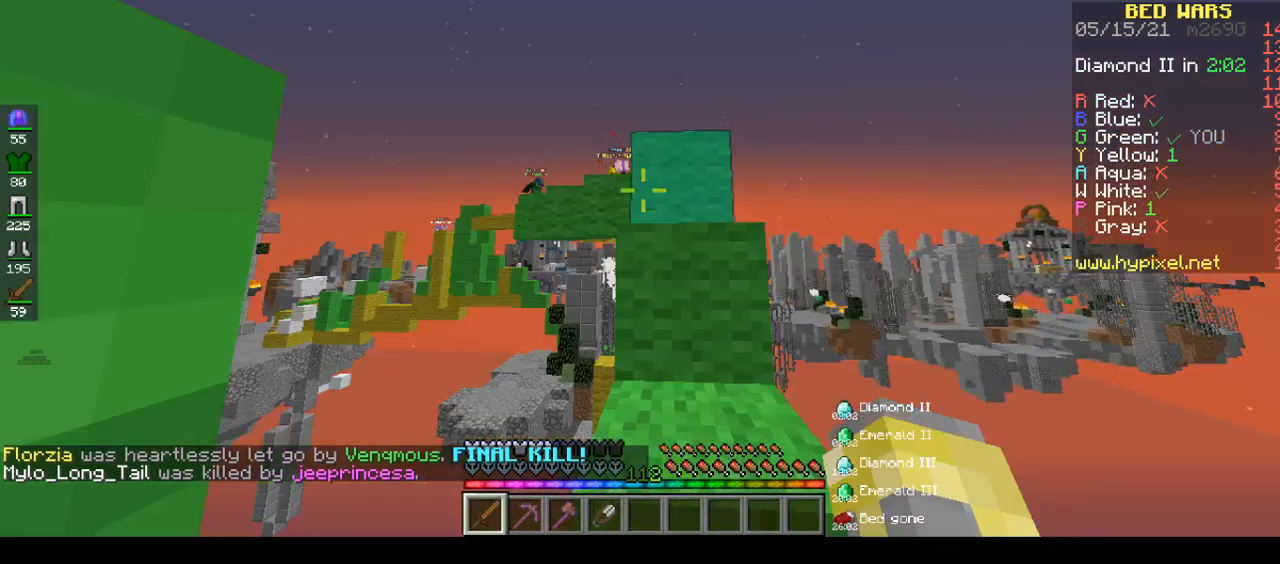
{"keys": ["space", "w"], "mouse": [], "events": [[117, "space", "down"]]}
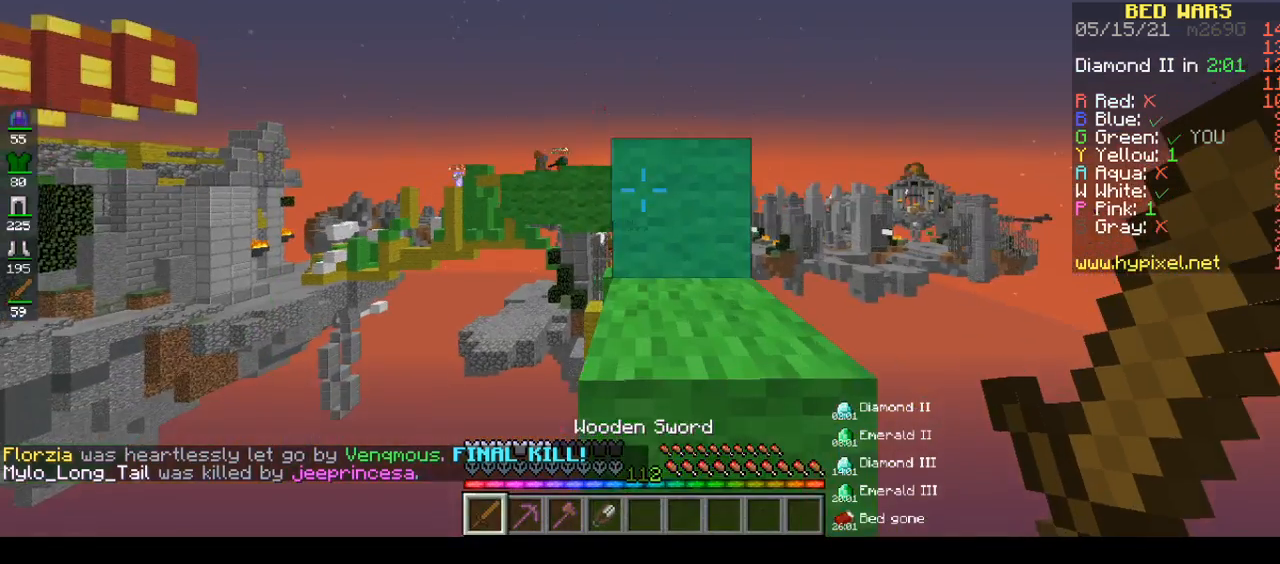
{"keys": ["d", "space", "w"], "mouse": [], "events": [[483, "d", "down"]]}
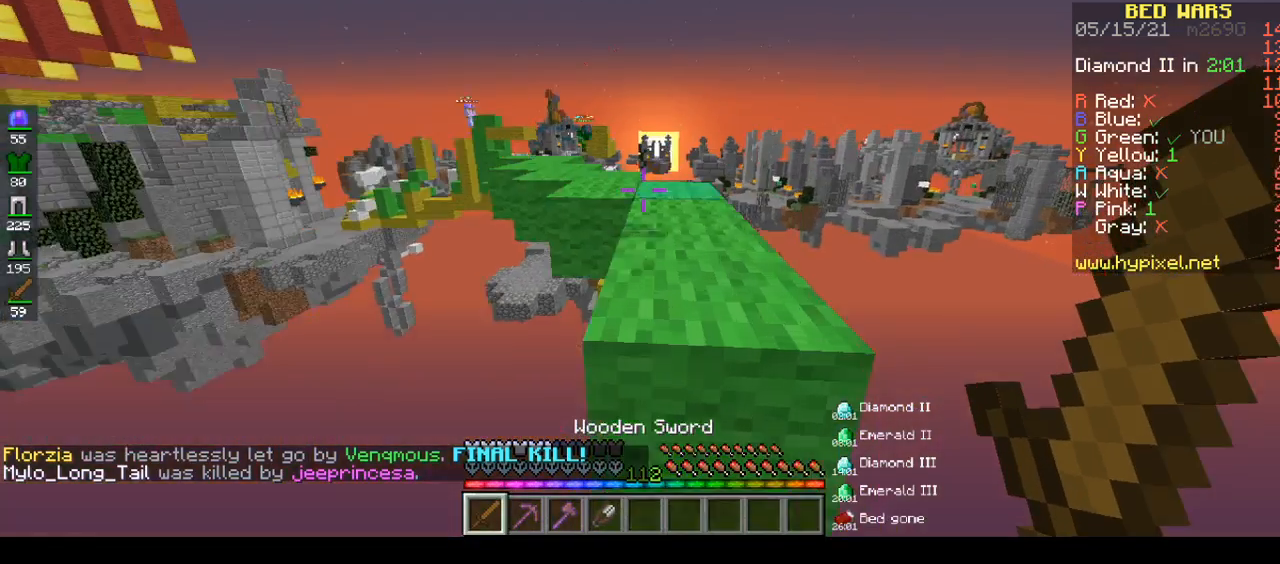
{"keys": ["space", "w"], "mouse": [], "events": [[267, "d", "up"]]}
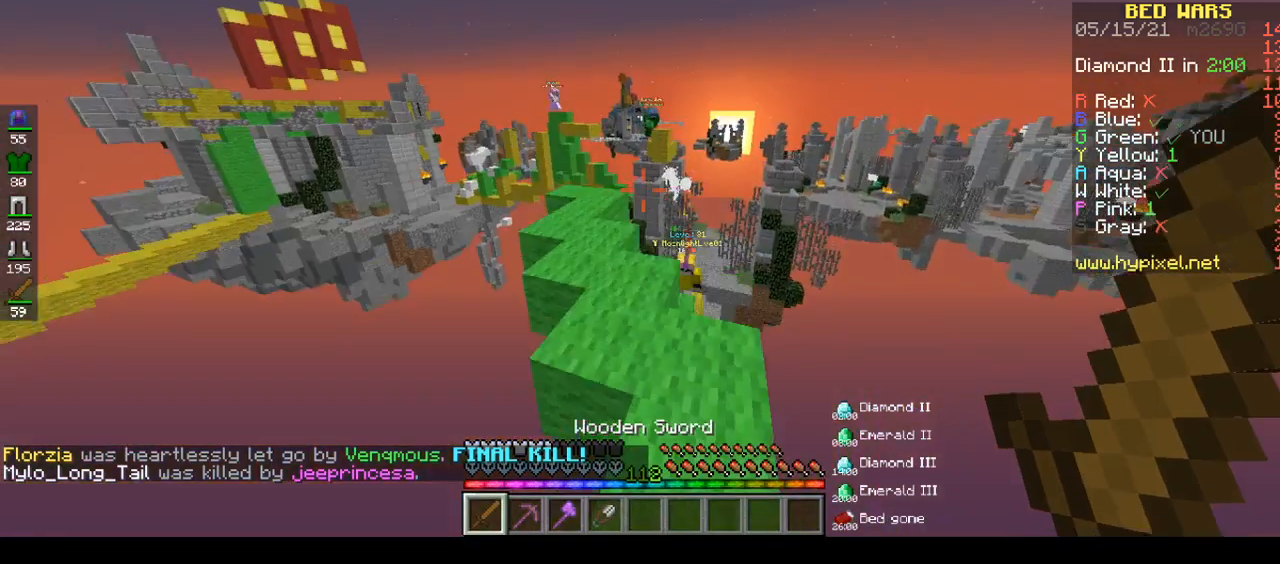
{"keys": ["w"], "mouse": [], "events": [[367, "a", "down"], [367, "space", "up"], [433, "a", "up"]]}
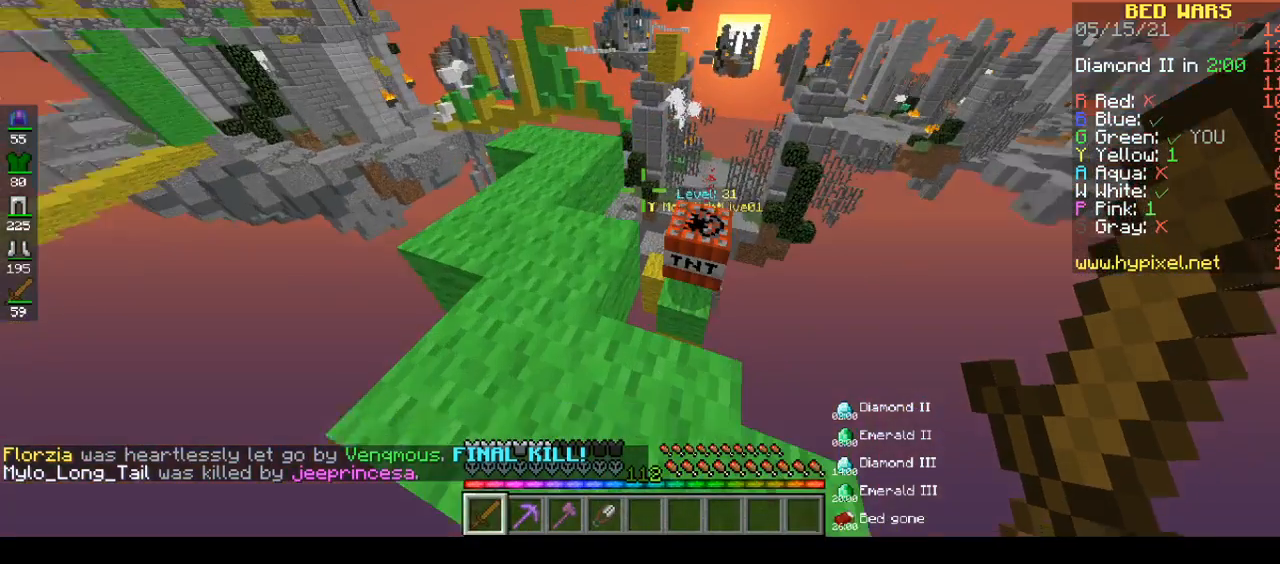
{"keys": ["w"], "mouse": ["left"], "events": [[17, "a", "down"], [483, "a", "up"], [483, "mouse_left", "down"]]}
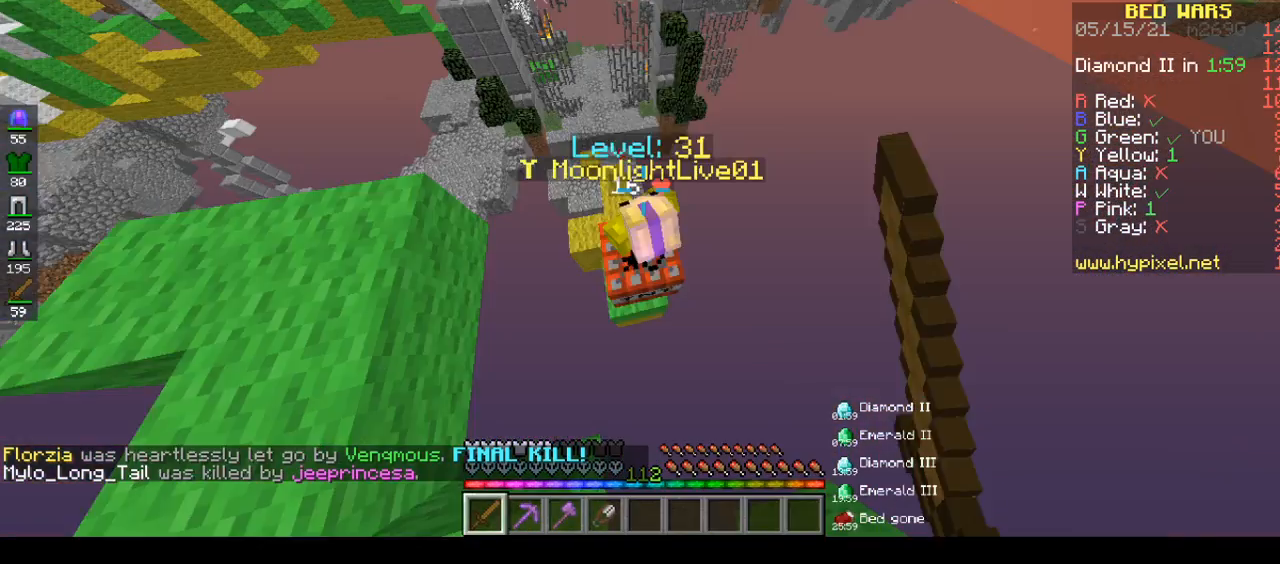
{"keys": ["d", "w"], "mouse": ["left", "right"], "events": [[150, "a", "down"], [433, "a", "up"], [433, "mouse_right", "down"], [450, "d", "down"]]}
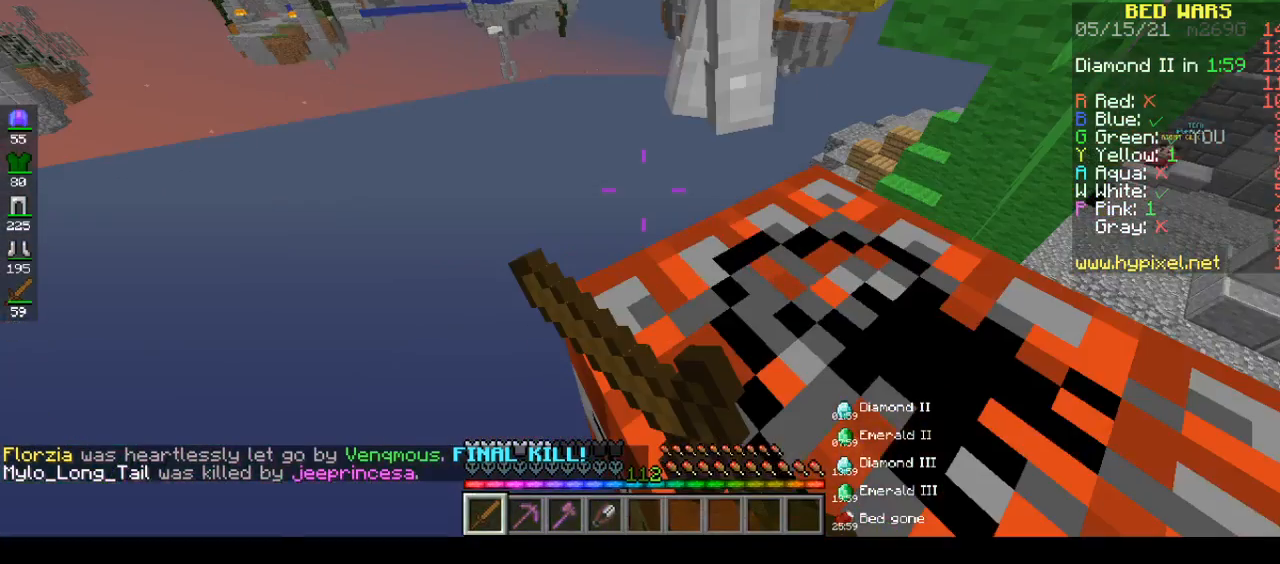
{"keys": ["w"], "mouse": ["left", "right"], "events": [[400, "d", "up"]]}
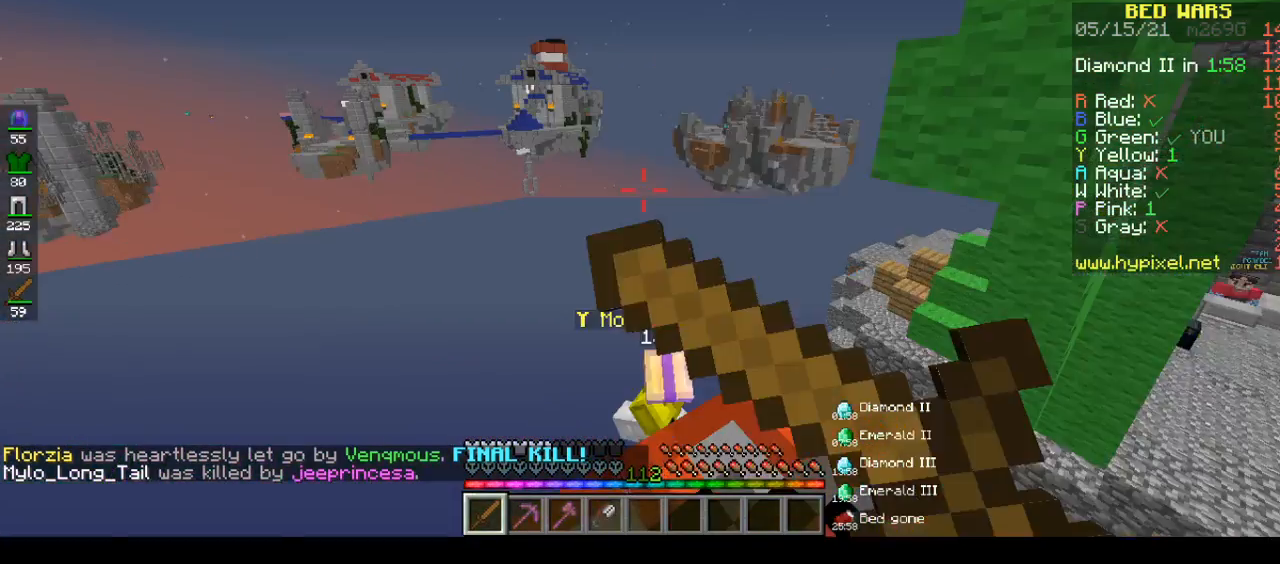
{"keys": ["a", "s"], "mouse": ["left", "right"], "events": [[17, "d", "down"], [250, "a", "down"], [250, "d", "up"], [250, "mouse_left", "up"], [250, "mouse_right", "up"], [250, "s", "down"], [250, "w", "up"], [367, "mouse_left", "down"], [367, "mouse_right", "down"]]}
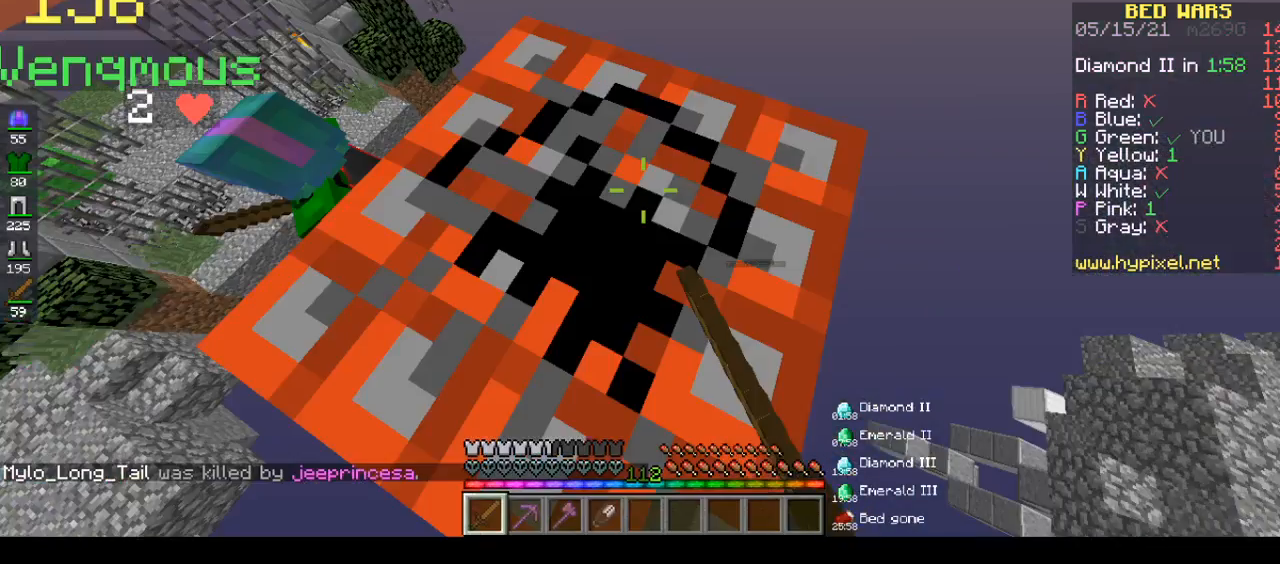
{"keys": ["w"], "mouse": [], "events": [[200, "a", "up"], [200, "mouse_right", "up"], [200, "s", "up"], [200, "w", "down"], [283, "mouse_left", "up"], [283, "space", "down"], [450, "space", "up"]]}
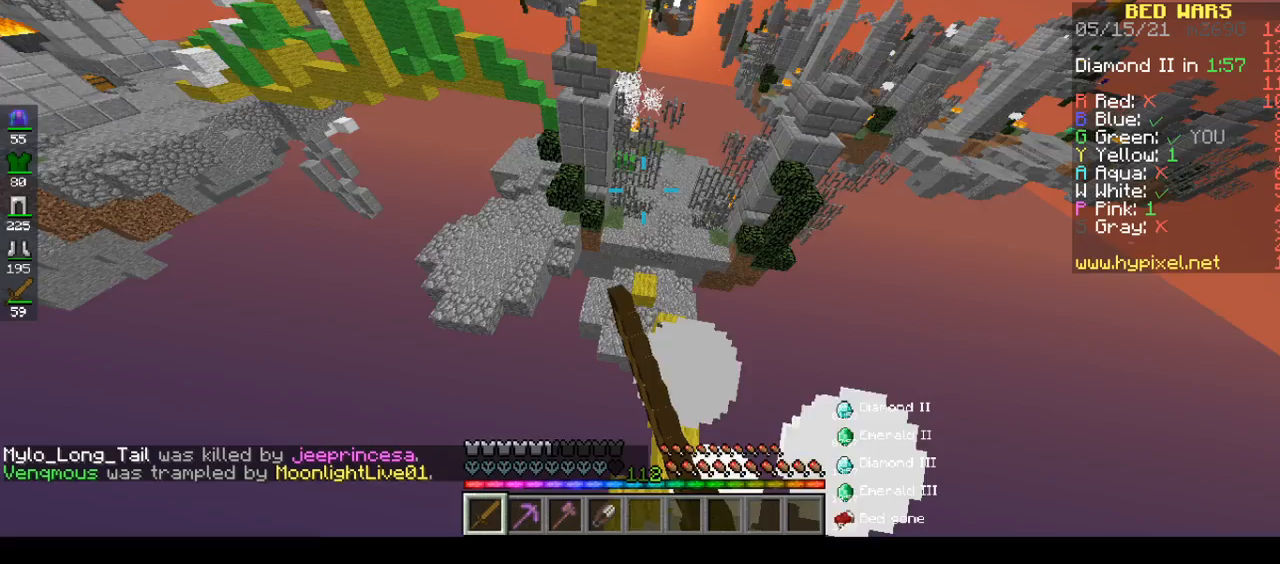
{"keys": ["d", "w"], "mouse": ["left"], "events": [[117, "d", "down"], [117, "mouse_left", "down"]]}
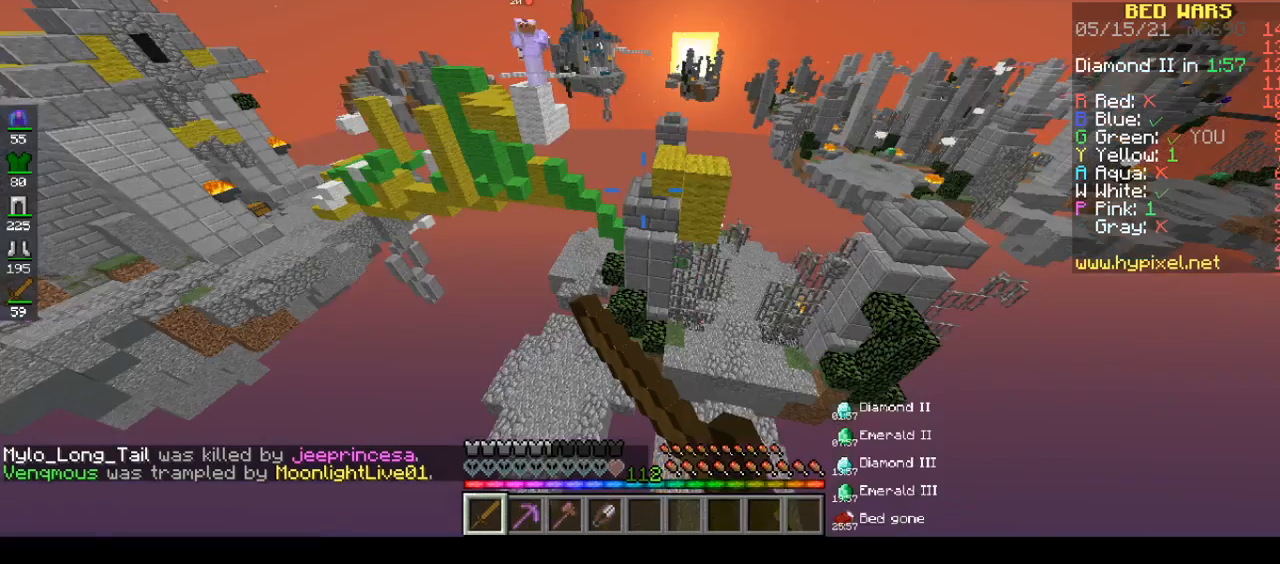
{"keys": ["d", "w"], "mouse": ["left"], "events": [[50, "a", "down"], [50, "d", "up"], [50, "mouse_left", "up"], [133, "mouse_left", "down"], [267, "a", "up"], [267, "mouse_left", "up"], [483, "d", "down"], [483, "mouse_left", "down"]]}
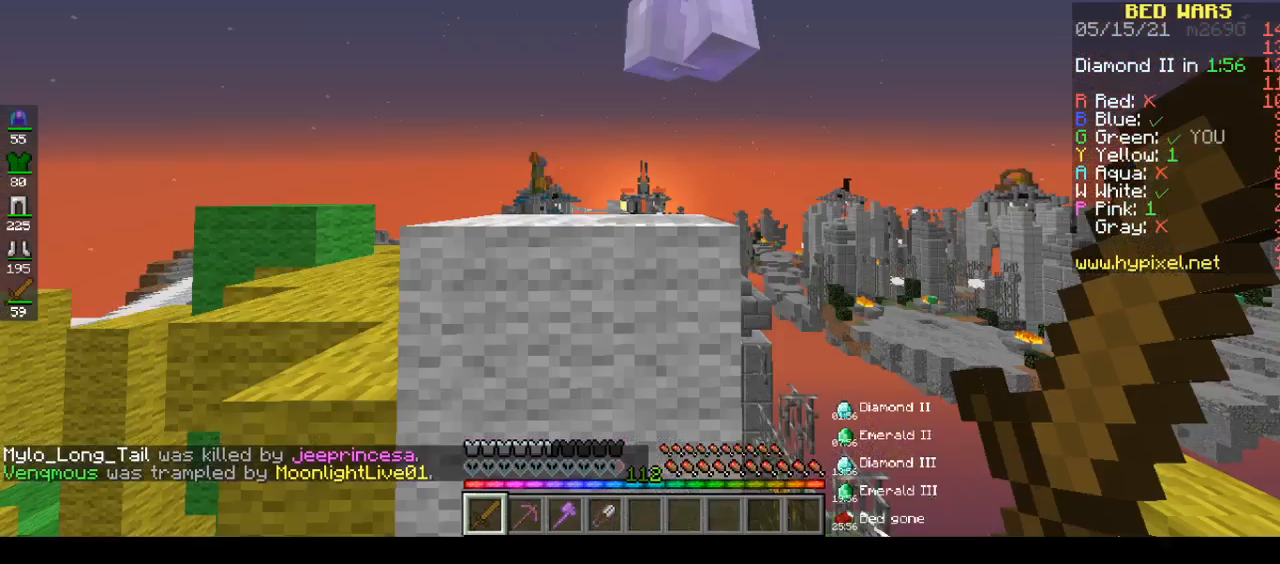
{"keys": ["d", "w"], "mouse": ["left"]}
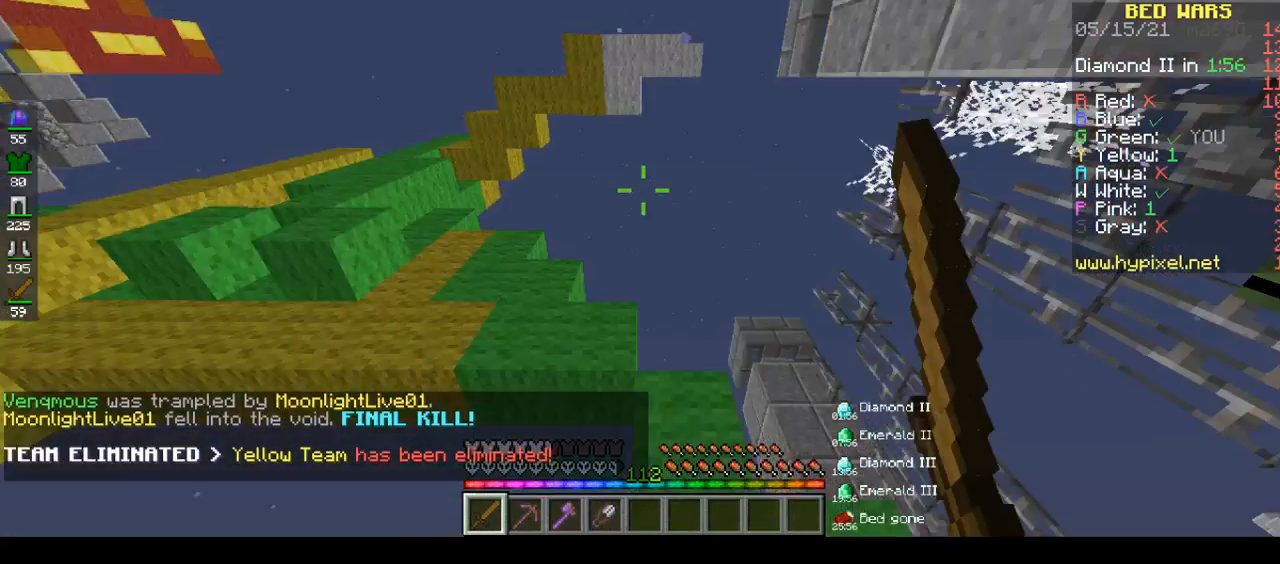
{"keys": ["w"], "mouse": ["left", "right"], "events": [[100, "d", "up"], [100, "mouse_right", "down"]]}
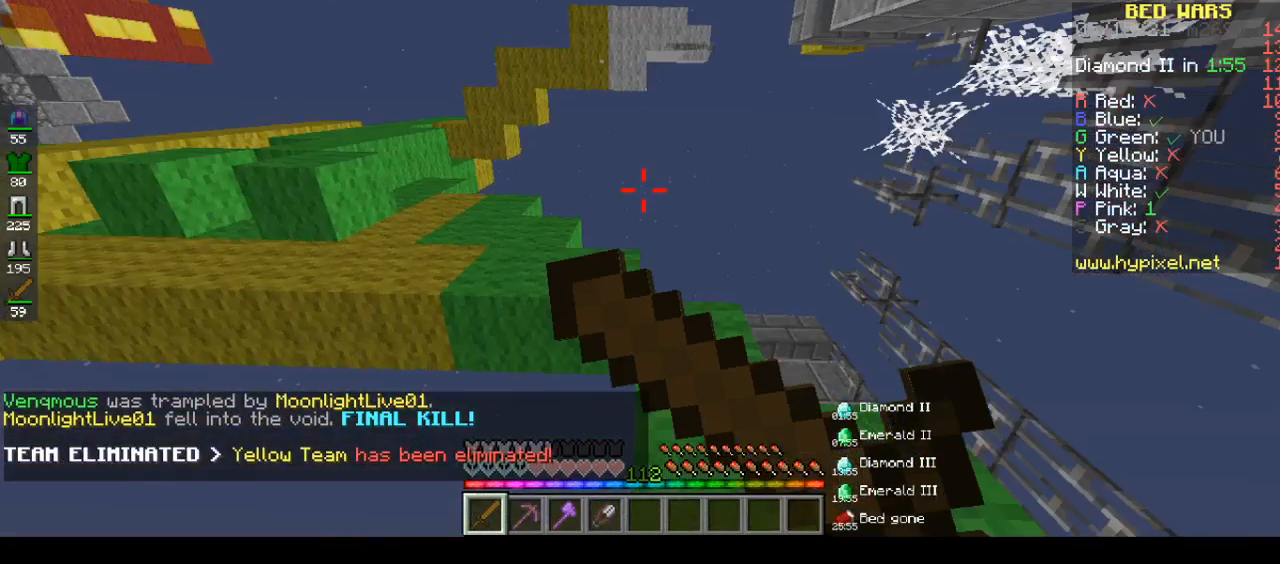
{"keys": [], "mouse": [], "events": [[250, "mouse_left", "up"], [250, "mouse_right", "up"], [250, "w", "up"]]}
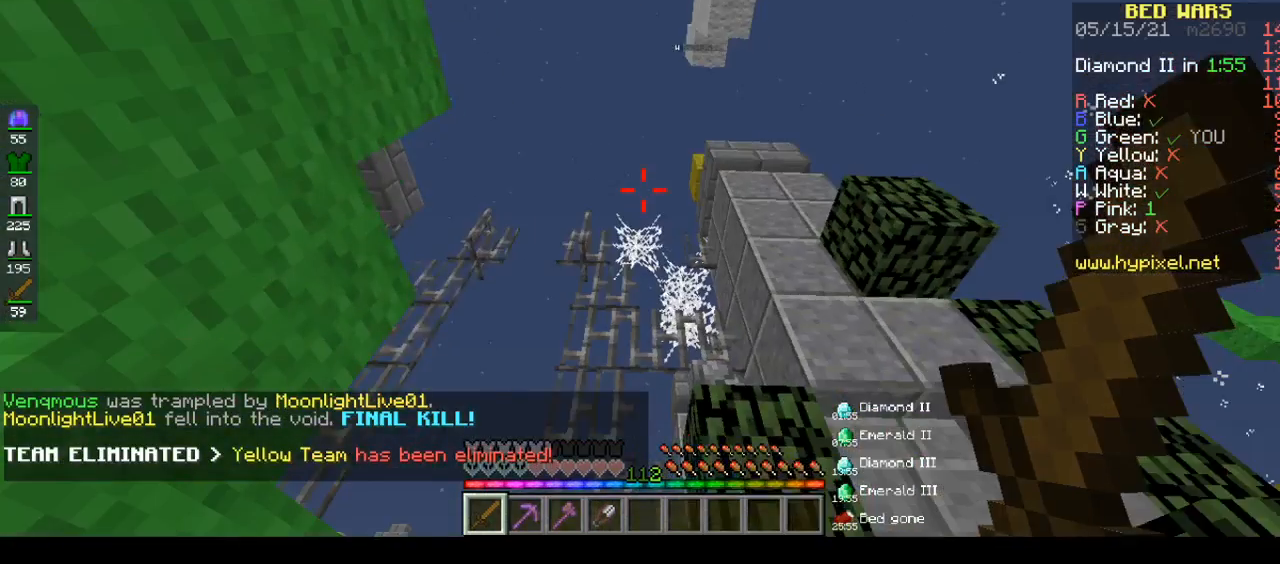
{"keys": ["a", "w"], "mouse": ["left"], "events": [[467, "a", "down"], [467, "mouse_left", "down"], [467, "w", "down"]]}
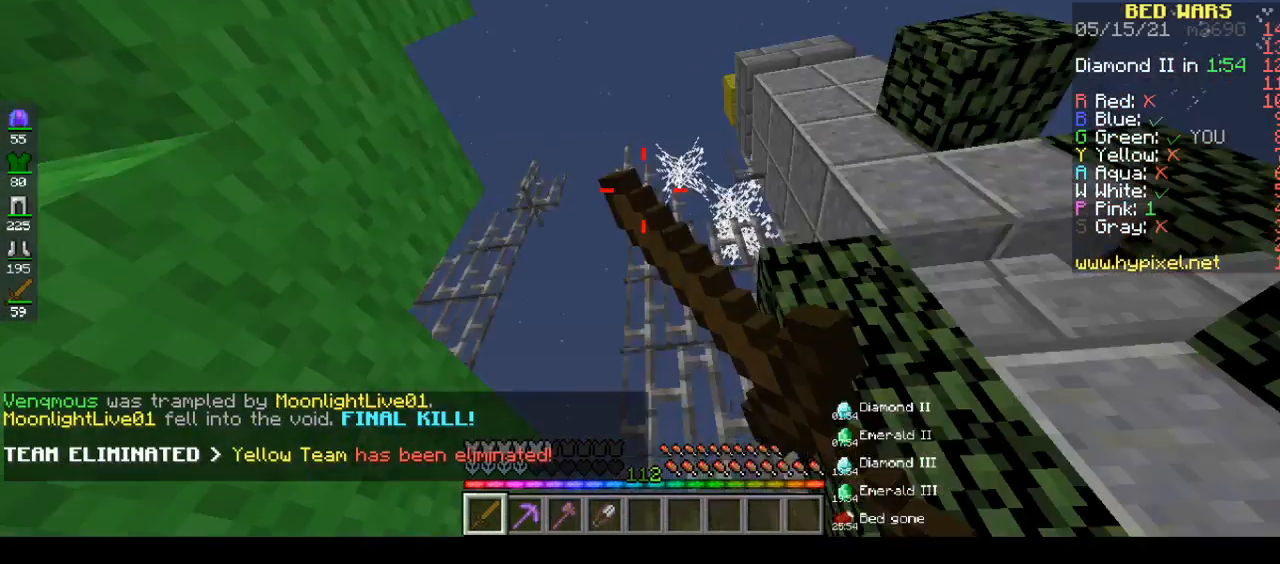
{"keys": ["space"], "mouse": ["left"], "events": [[100, "space", "down"], [250, "a", "up"], [250, "w", "up"]]}
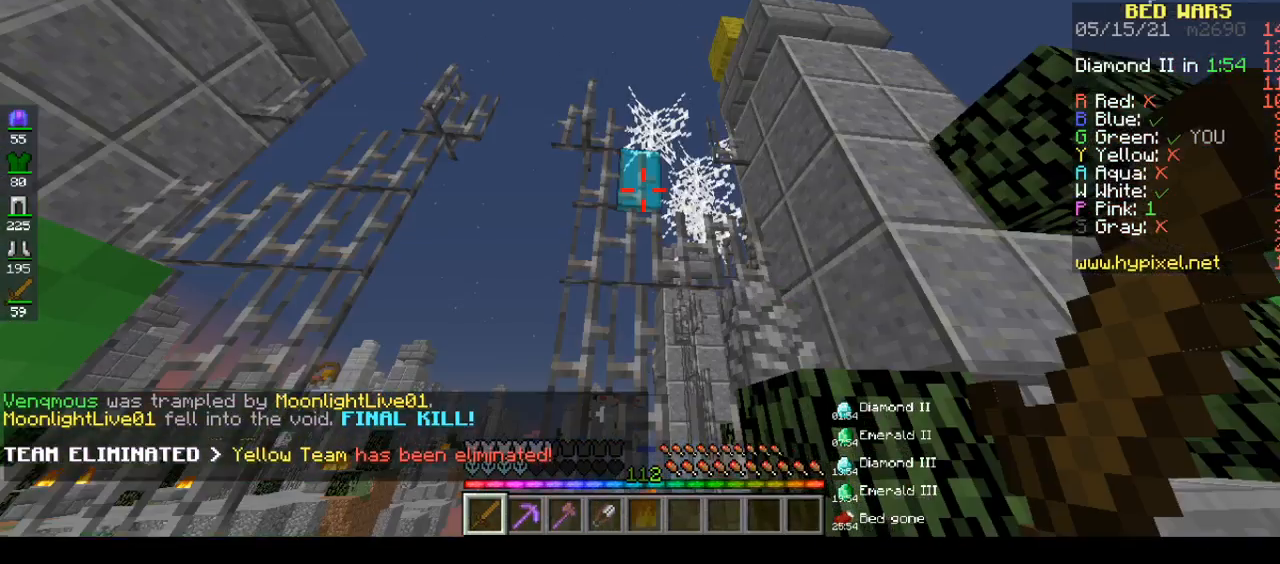
{"keys": [], "mouse": ["left"], "events": [[167, "a", "down"], [167, "space", "up"], [167, "w", "down"], [250, "a", "up"], [250, "w", "up"]]}
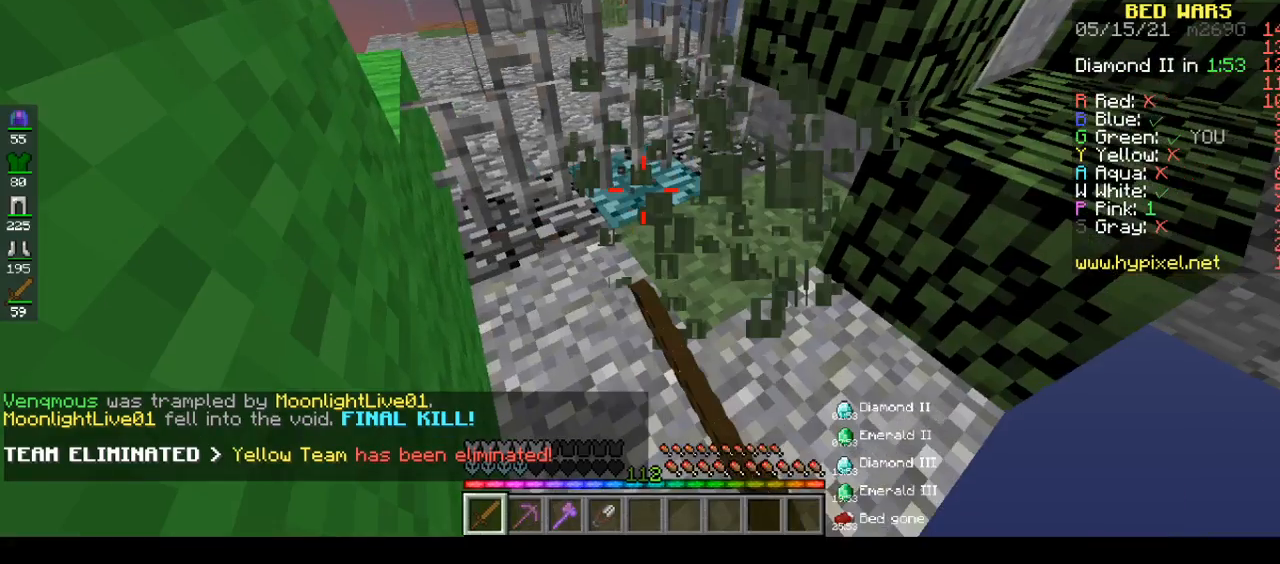
{"keys": ["w"], "mouse": ["left"], "events": [[300, "mouse_left", "up"], [300, "w", "down"], [317, "mouse_left", "down"]]}
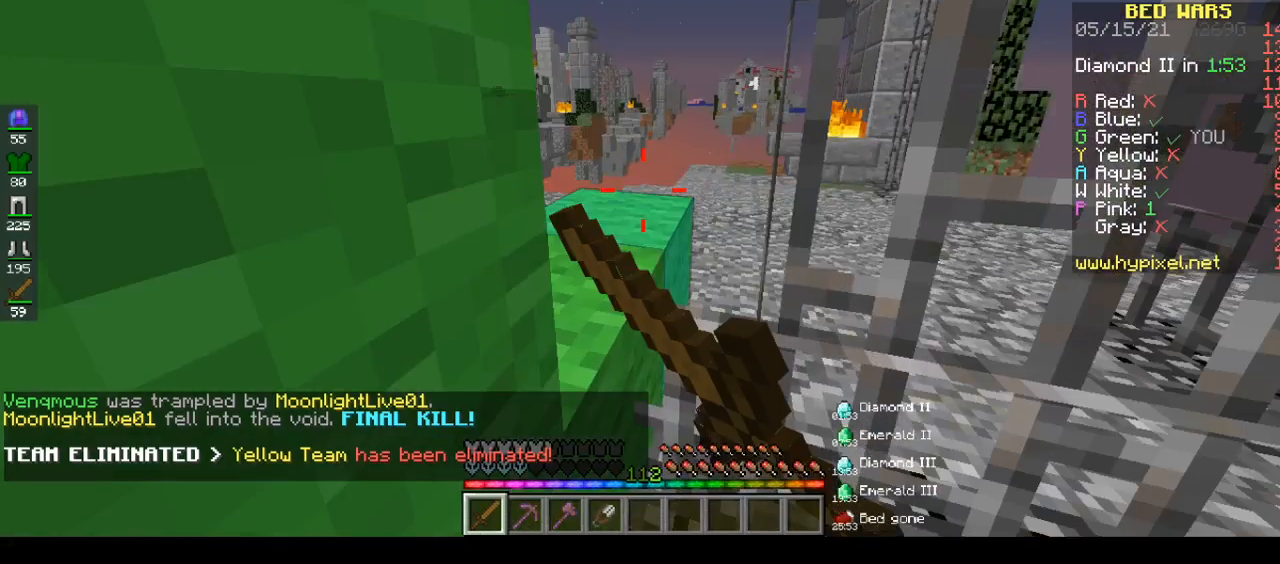
{"keys": [], "mouse": ["left"], "events": [[300, "mouse_left", "up"], [300, "w", "up"], [317, "mouse_left", "down"]]}
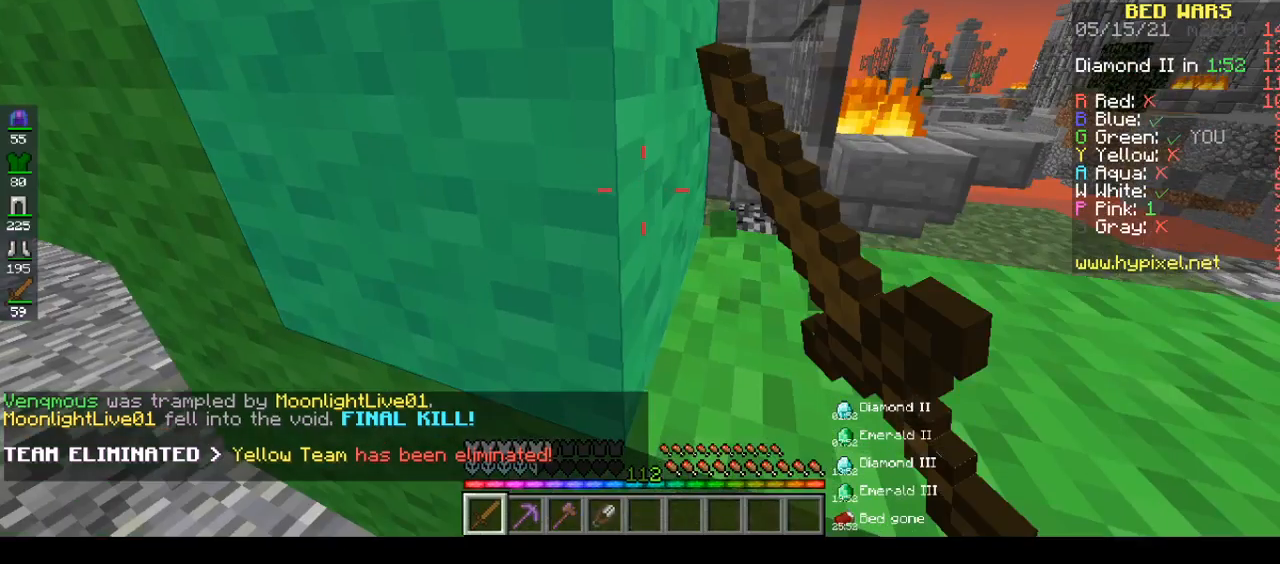
{"keys": [], "mouse": ["left"], "events": []}
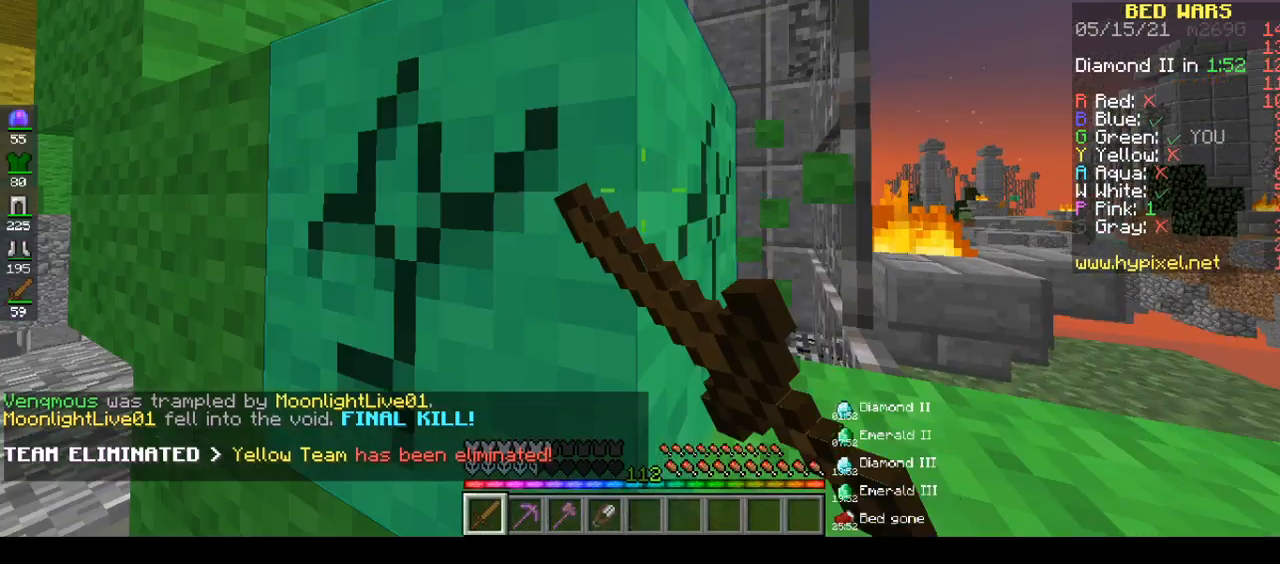
{"keys": [], "mouse": ["left"], "events": []}
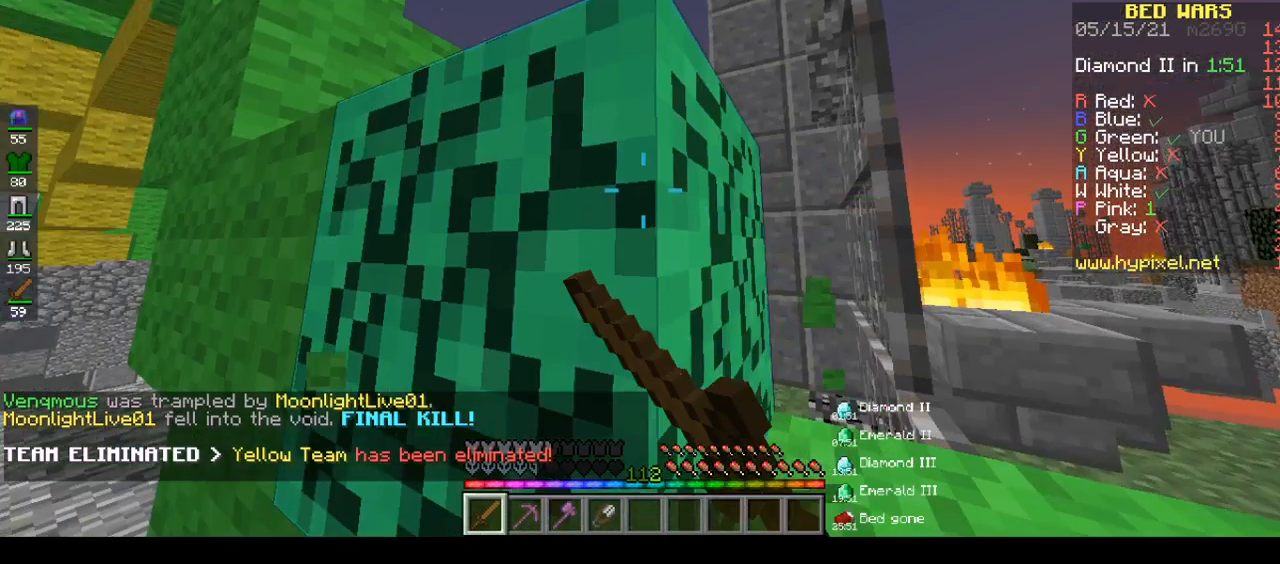
{"keys": [], "mouse": ["left"], "events": []}
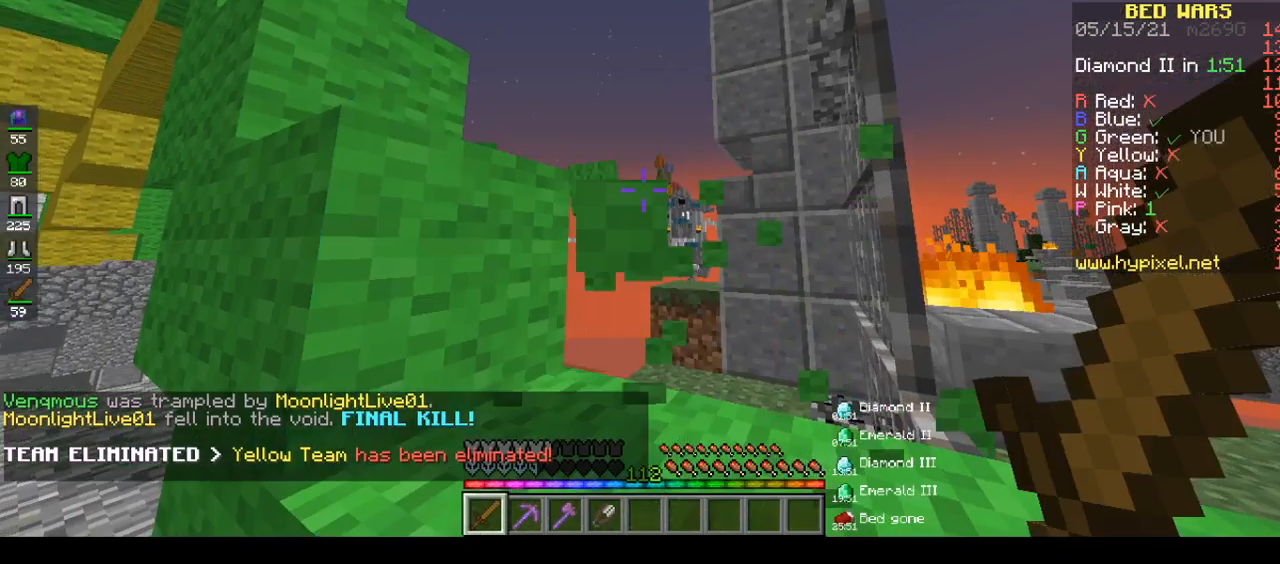
{"keys": ["d", "space", "w"], "mouse": [], "events": [[233, "d", "down"], [233, "mouse_left", "up"], [233, "space", "down"], [233, "w", "down"]]}
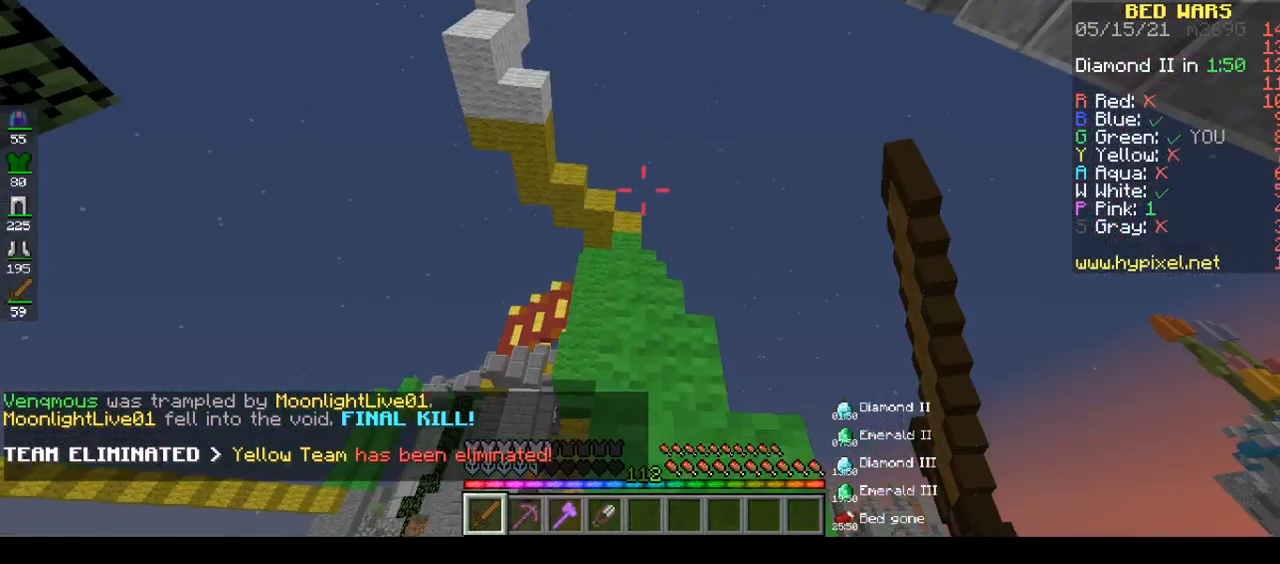
{"keys": ["d"], "mouse": [], "events": [[50, "d", "up"], [200, "d", "down"], [233, "w", "up"], [483, "space", "up"]]}